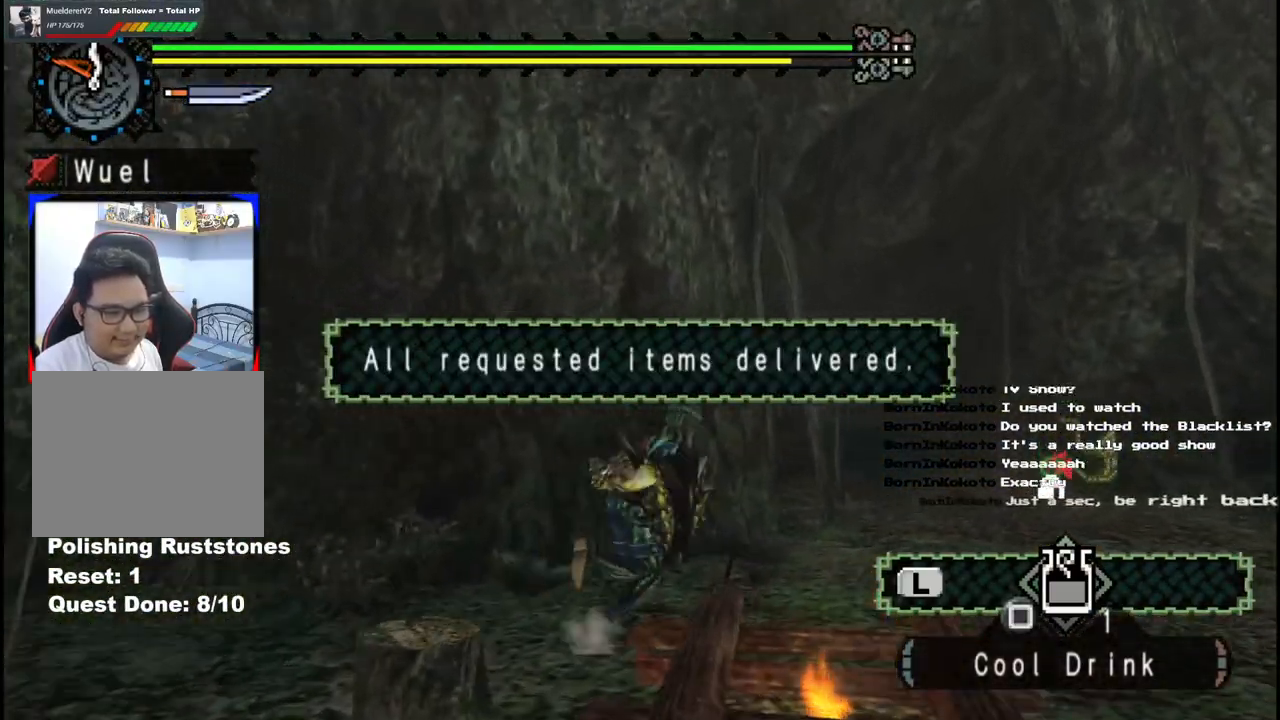
Gameplay with a controller (Xbox layout); each line is a JSON object with the inputs held at the frame after it. "events" lists button and stick changes between this image and that frame as [ms after this image, input, new state], when the widget could be followed in between. Not read: L2 L3 R2 R3.
{"buttons": [], "left_stick": "down-right", "right_stick": "left", "events": [[117, "left_stick", "right"], [400, "left_stick", "down-right"], [467, "right_stick", "left"]]}
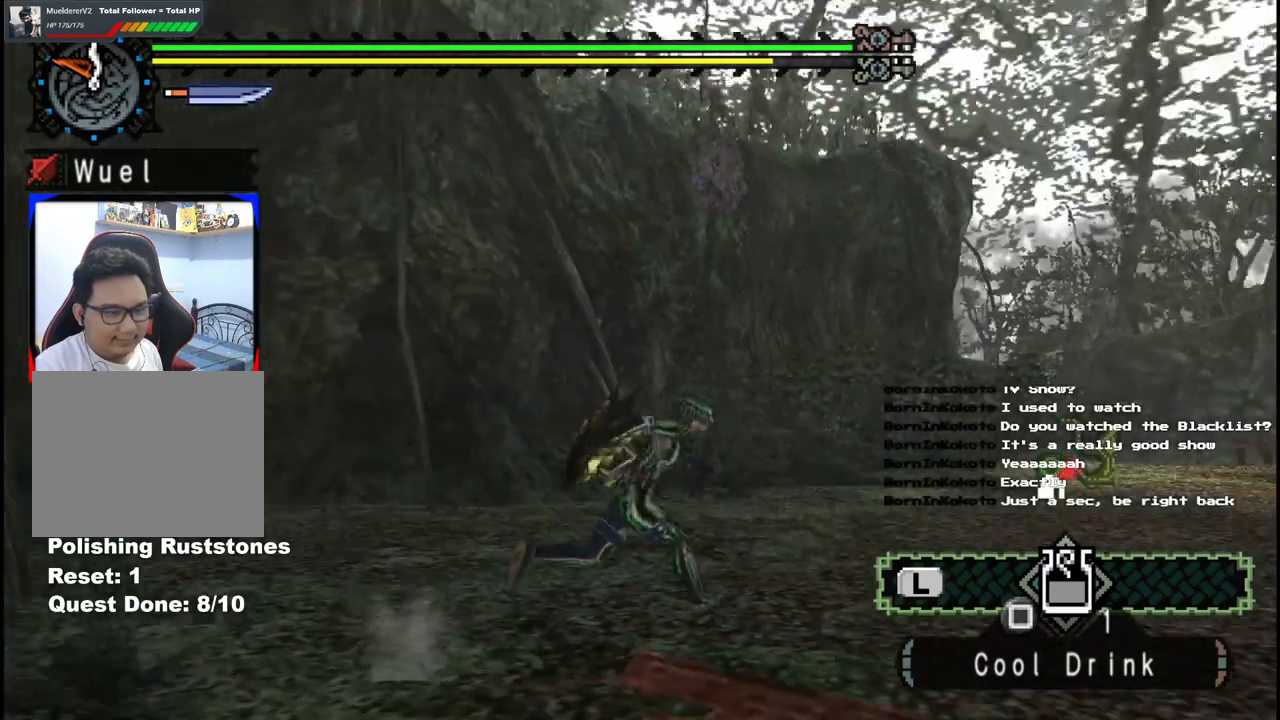
{"buttons": [], "left_stick": "down", "right_stick": "left", "events": [[317, "left_stick", "down"]]}
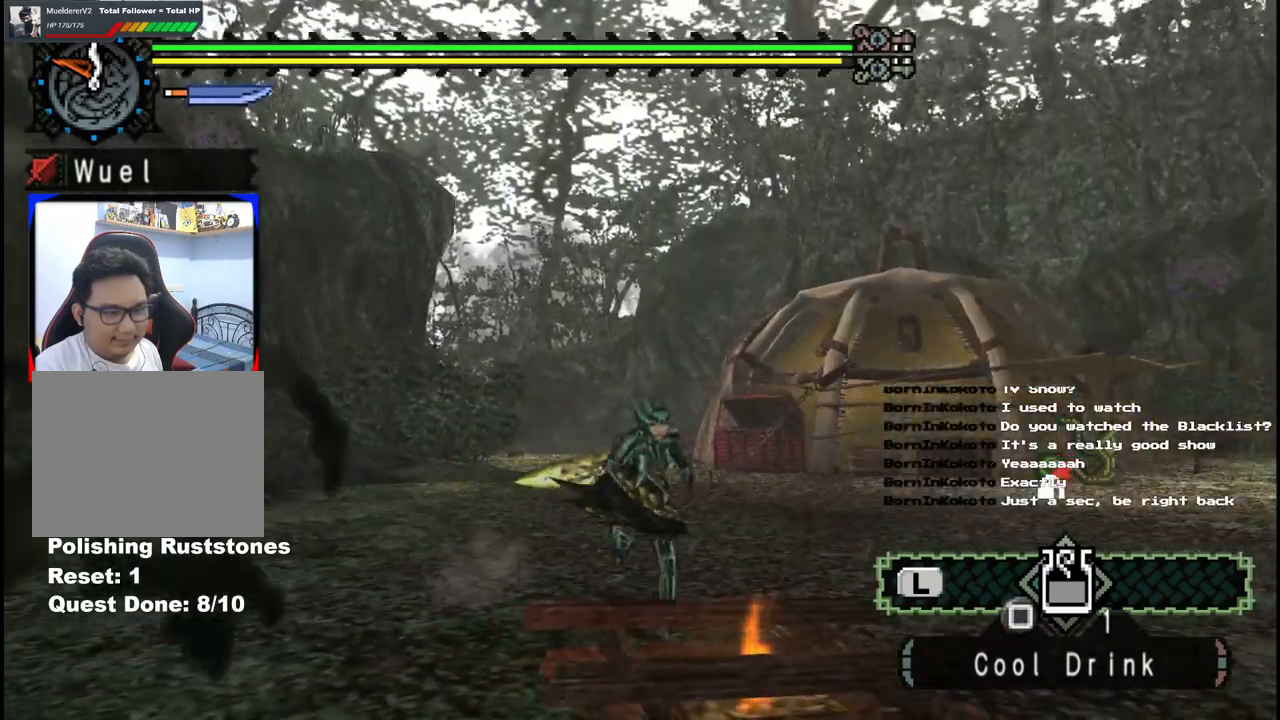
{"buttons": [], "left_stick": "down-right", "right_stick": "center", "events": [[167, "right_stick", "center"], [283, "left_stick", "down-right"]]}
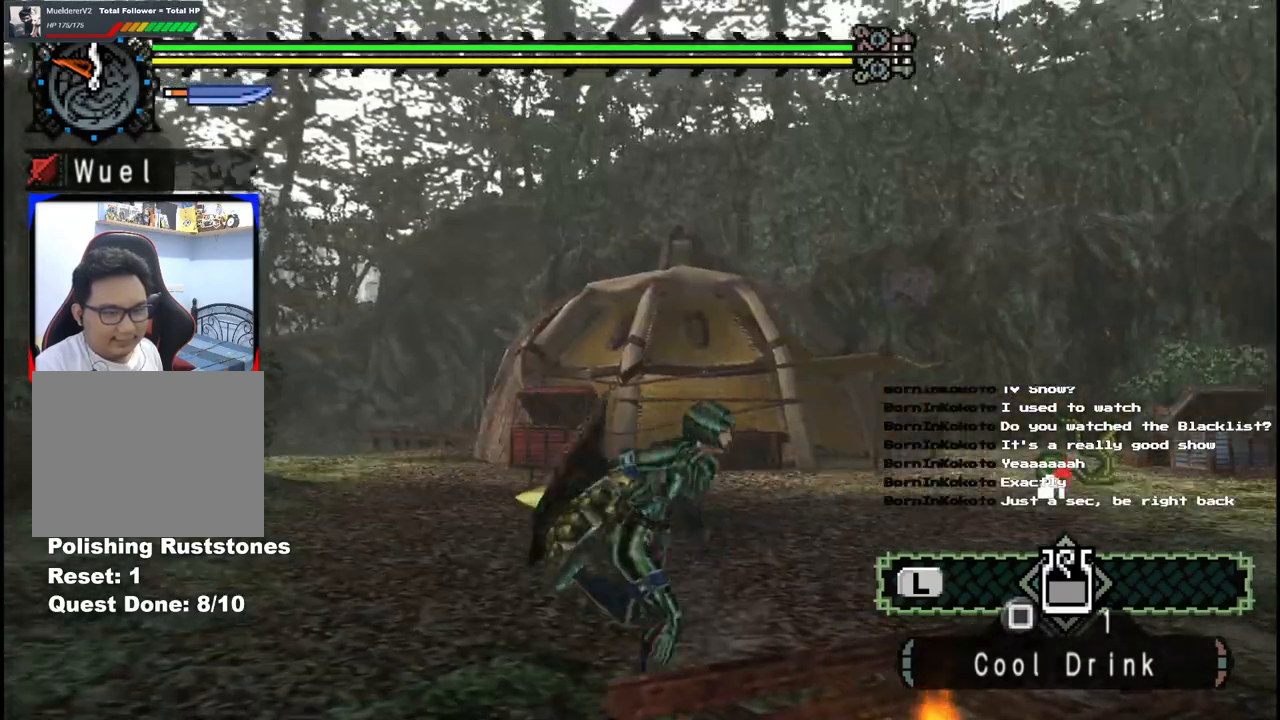
{"buttons": [], "left_stick": "up", "right_stick": "center", "events": [[33, "left_stick", "right"], [317, "left_stick", "up"]]}